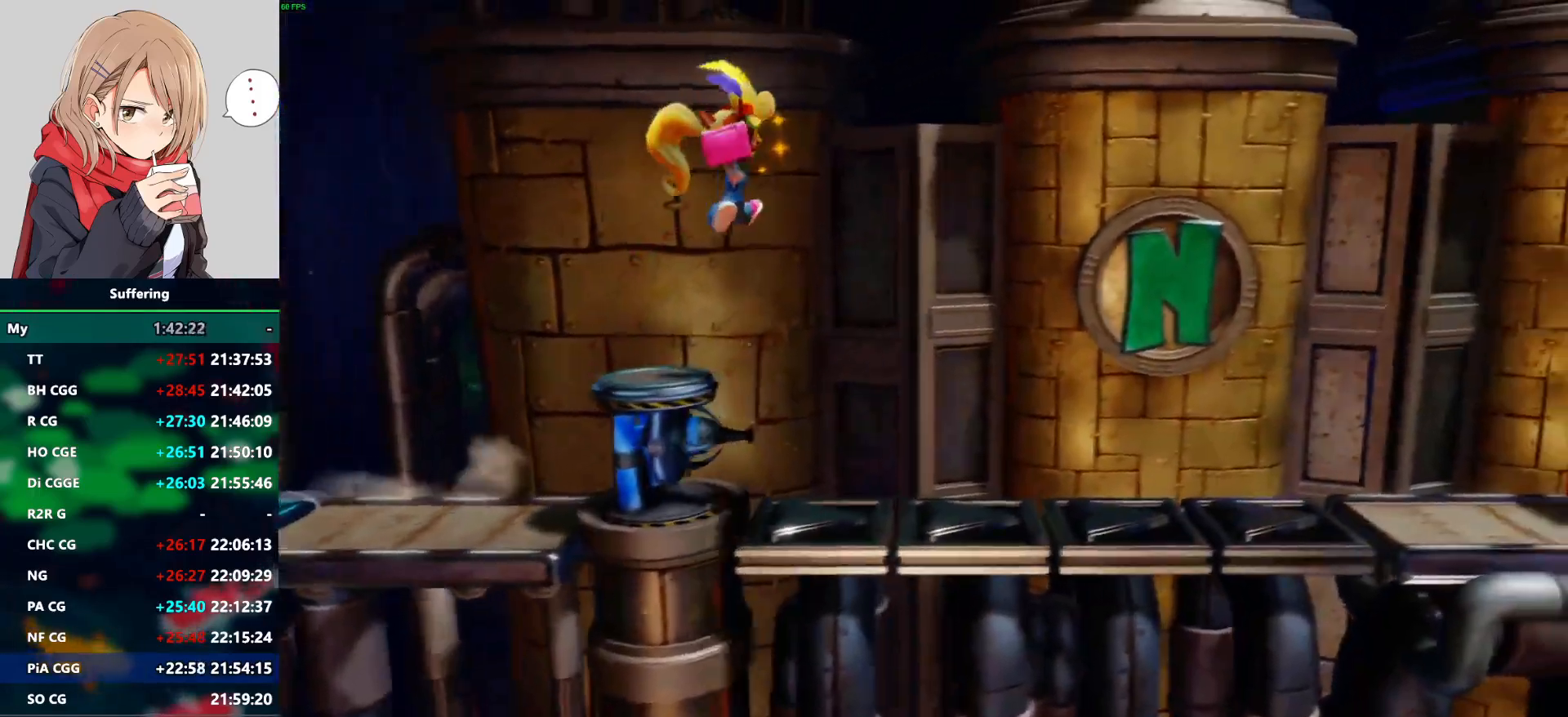
Gameplay with a controller (PlayStation layout); each line is a JSON object with the inputs held at the frame after it. "events" lists button and stick changes between this image and that frame as [ms after this image, input, new state], when the widget could be followed in between. Not read: DPAD_DOWN R1.
{"buttons": ["DPAD_RIGHT"], "left_stick": "center", "right_stick": "center", "events": [[67, "CROSS", "up"]]}
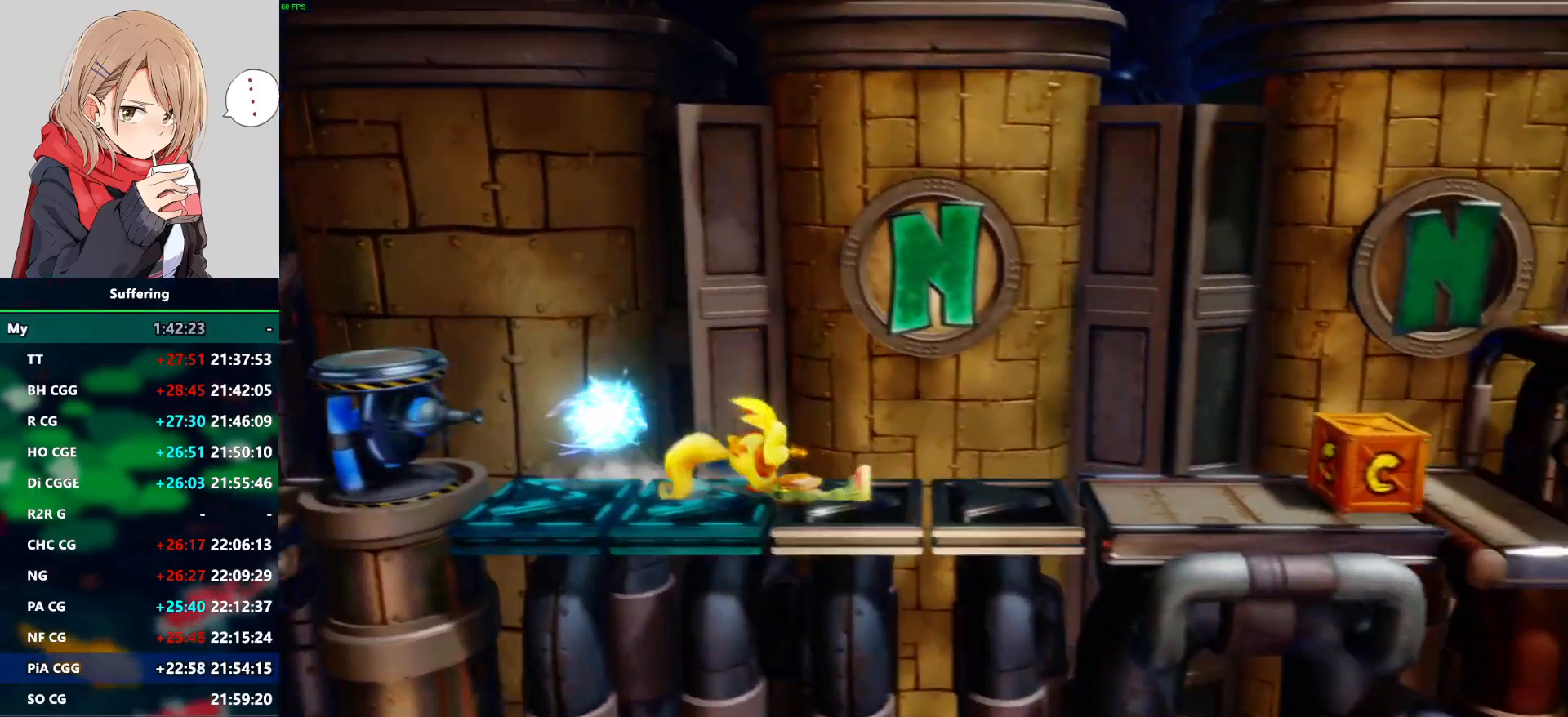
{"buttons": ["DPAD_RIGHT"], "left_stick": "center", "right_stick": "center", "events": [[117, "SQUARE", "down"], [267, "SQUARE", "up"]]}
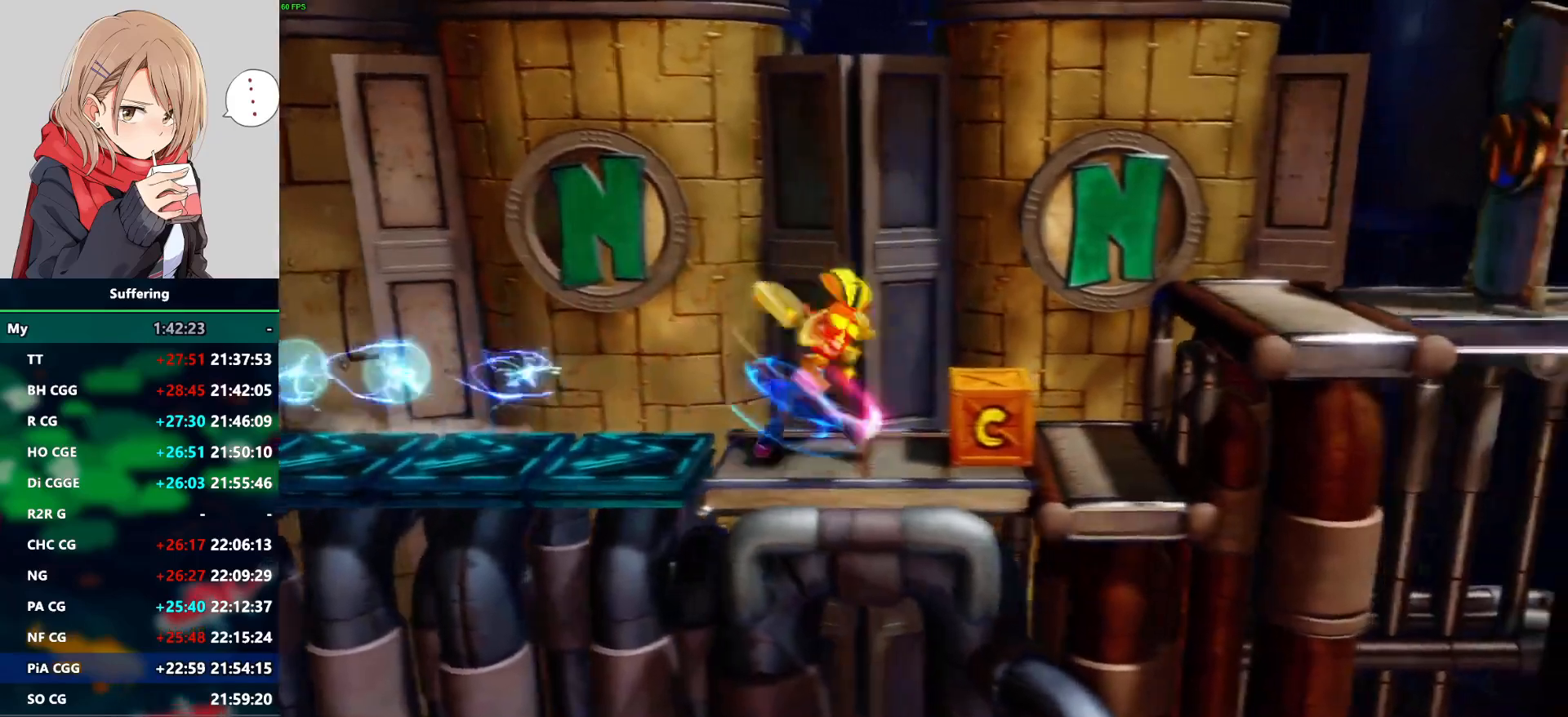
{"buttons": ["CROSS", "DPAD_RIGHT"], "left_stick": "center", "right_stick": "center", "events": [[200, "CROSS", "down"]]}
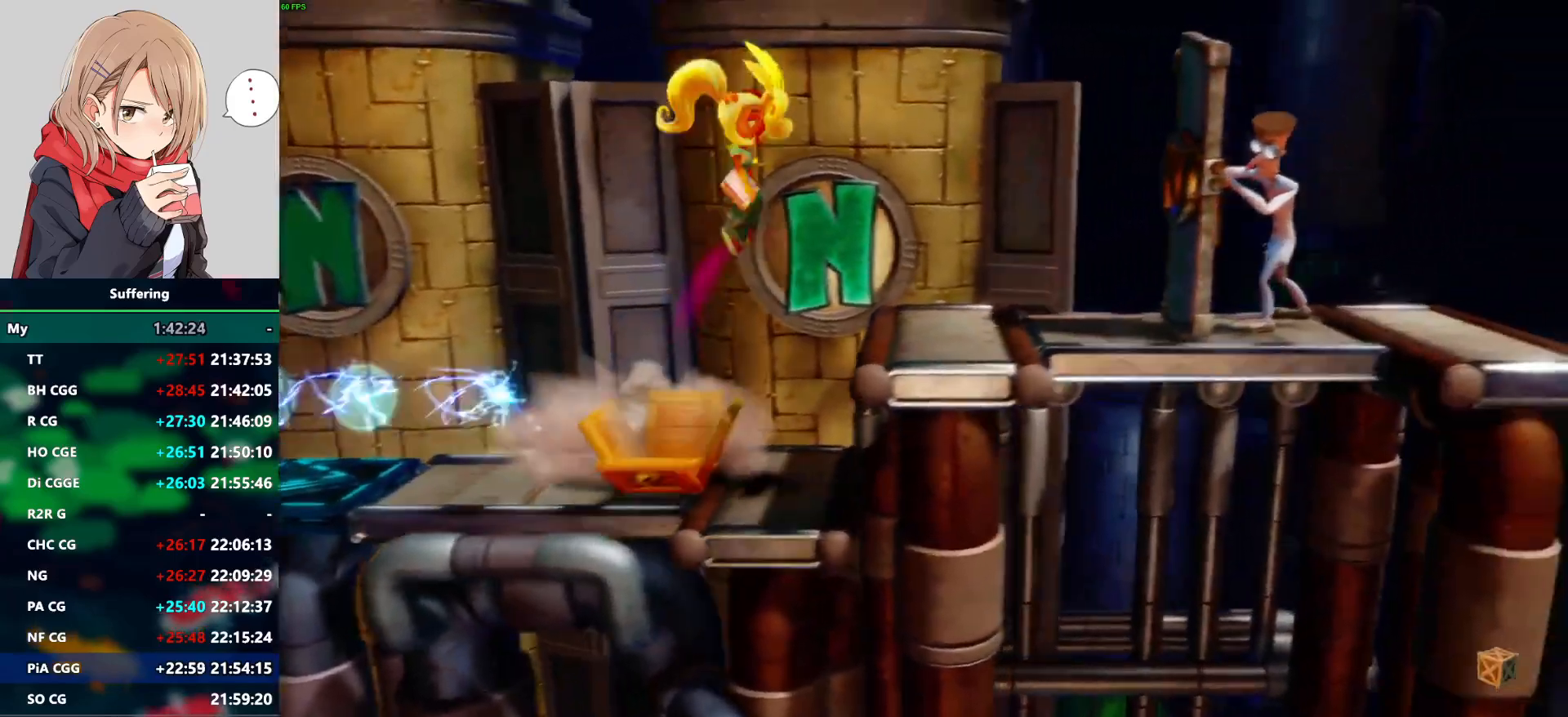
{"buttons": ["DPAD_RIGHT"], "left_stick": "center", "right_stick": "center", "events": [[183, "CROSS", "up"]]}
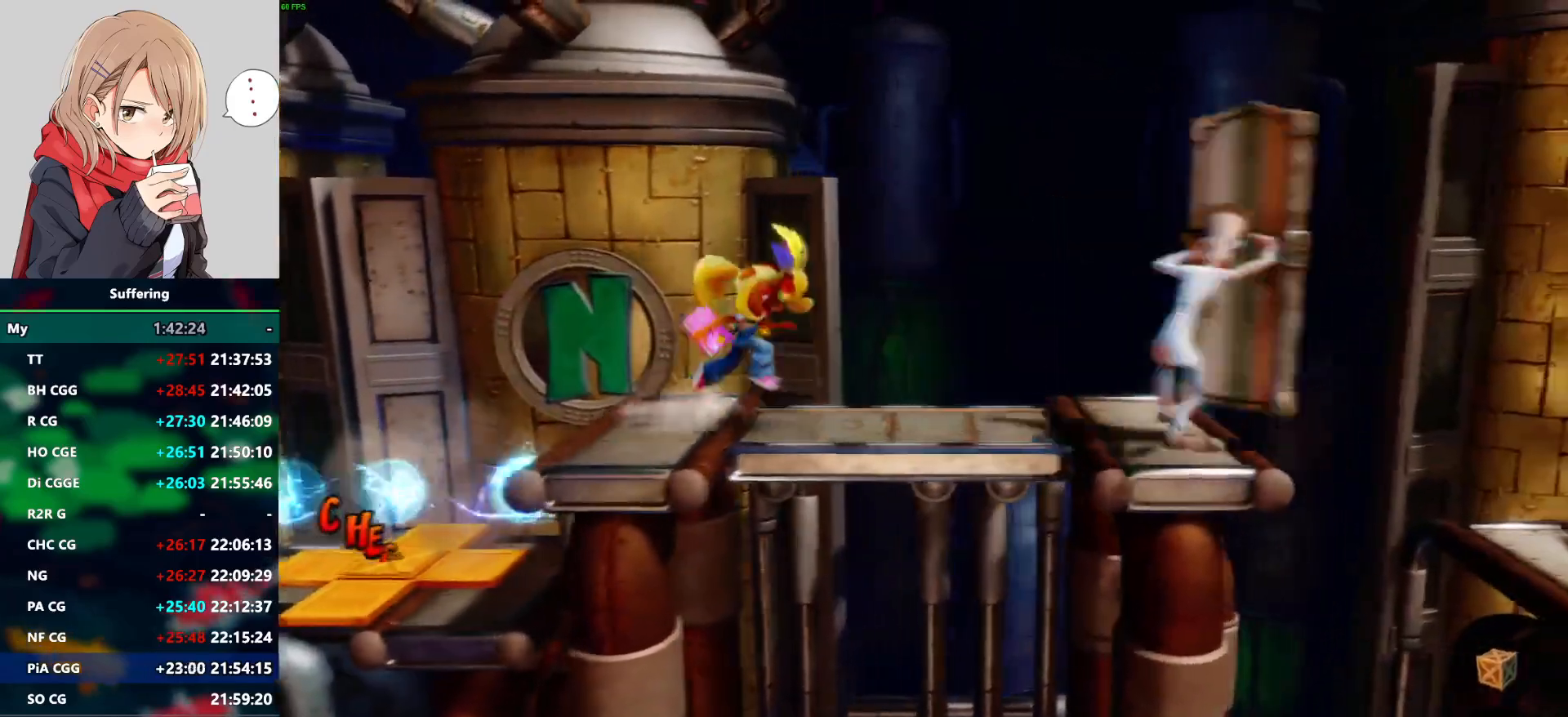
{"buttons": ["DPAD_RIGHT"], "left_stick": "center", "right_stick": "center", "events": []}
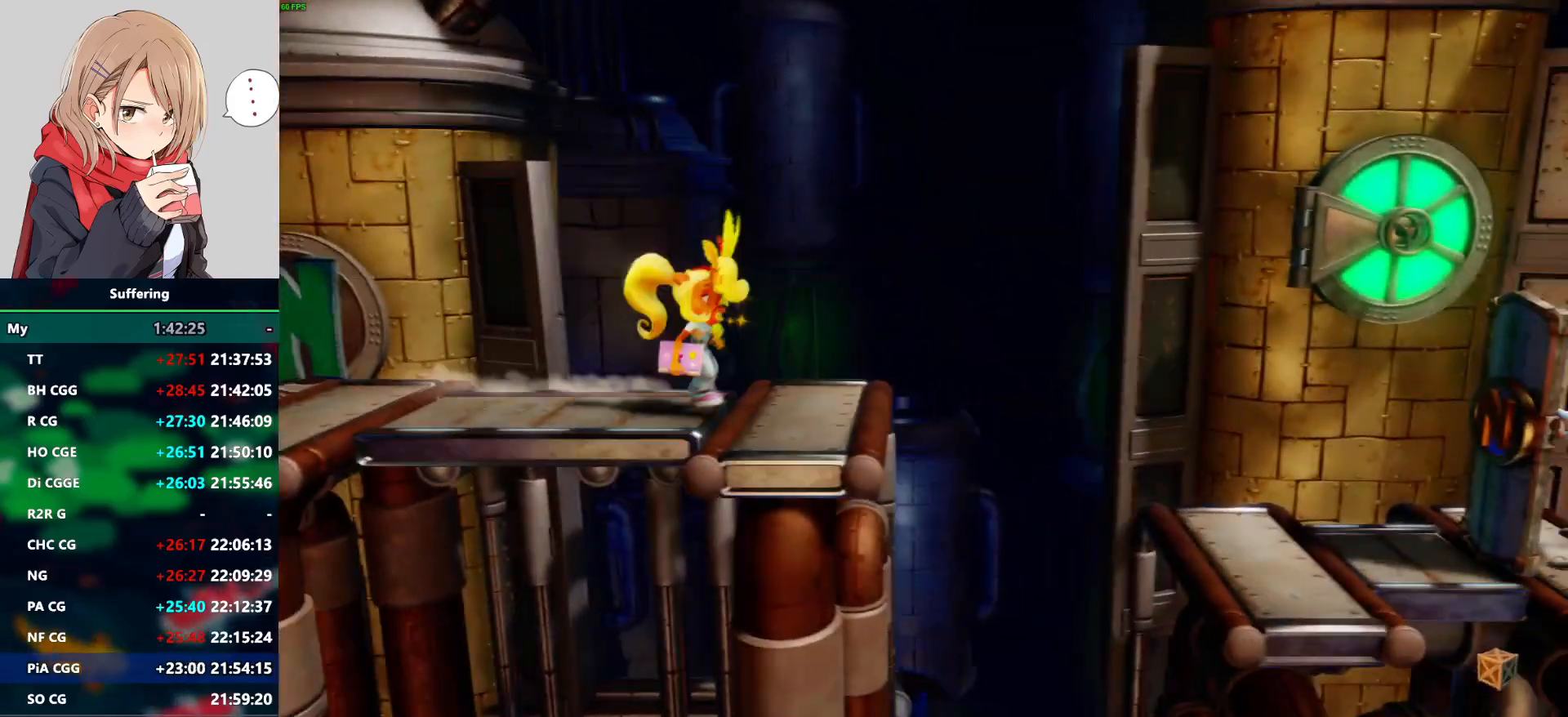
{"buttons": ["DPAD_RIGHT"], "left_stick": "center", "right_stick": "center", "events": [[250, "CROSS", "down"], [367, "CROSS", "up"]]}
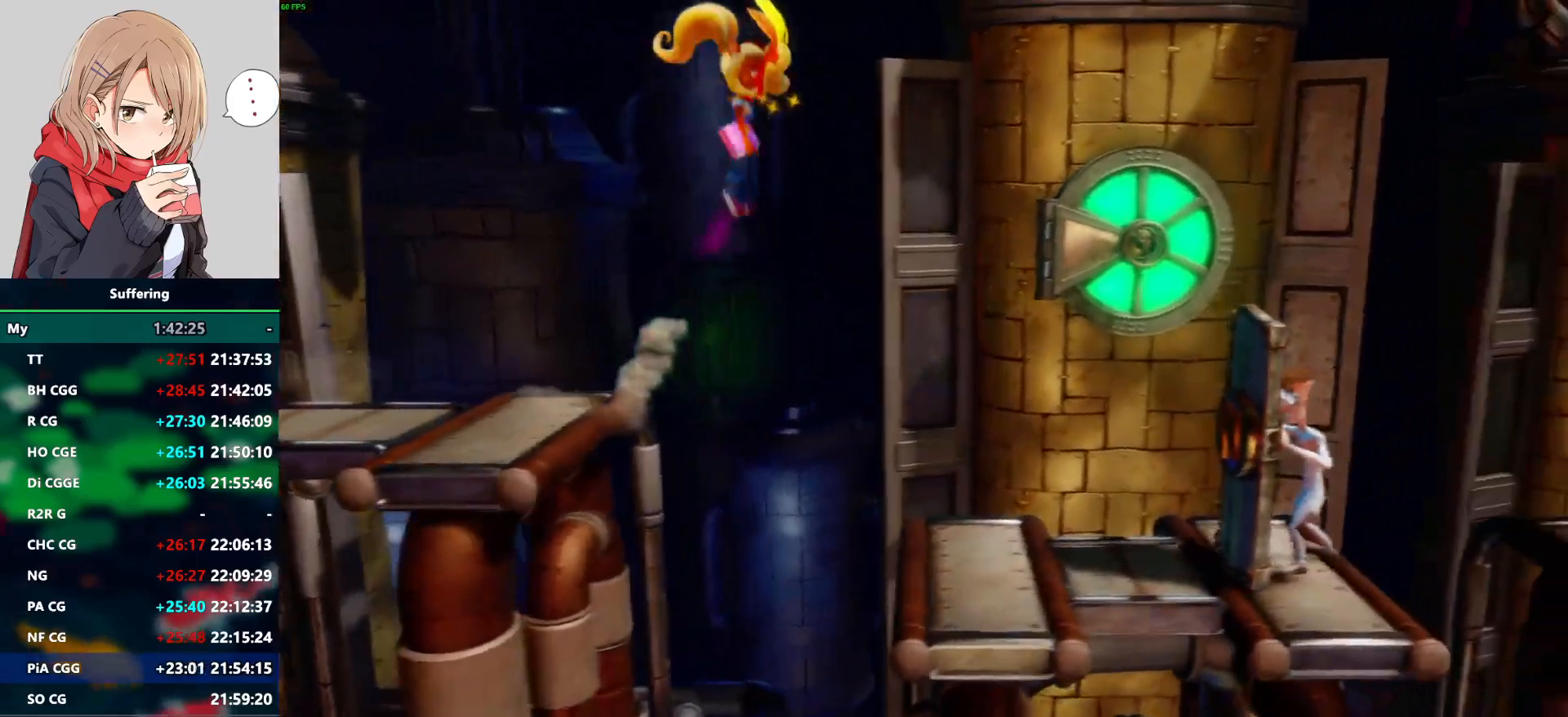
{"buttons": ["DPAD_RIGHT"], "left_stick": "center", "right_stick": "center", "events": []}
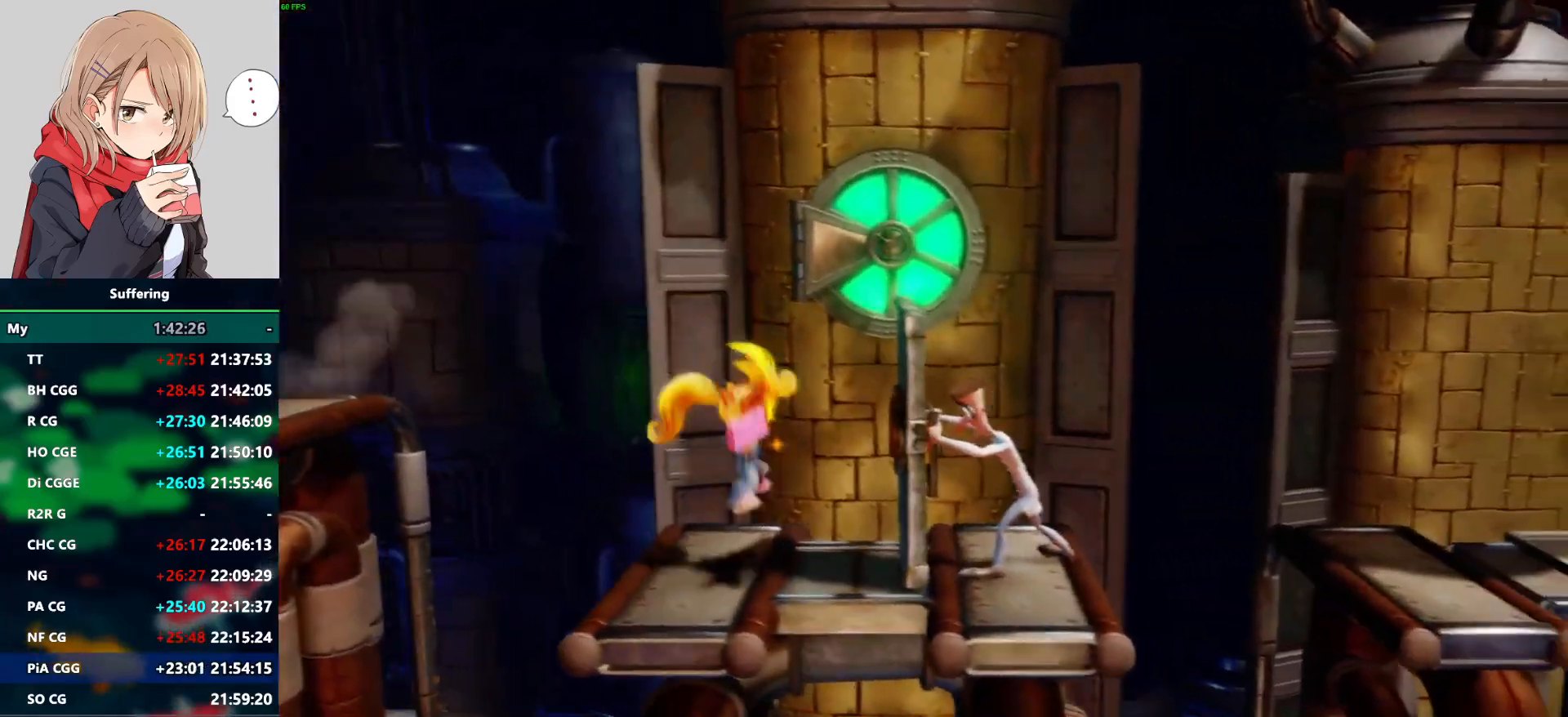
{"buttons": ["CROSS", "DPAD_RIGHT"], "left_stick": "center", "right_stick": "center", "events": [[467, "CROSS", "down"]]}
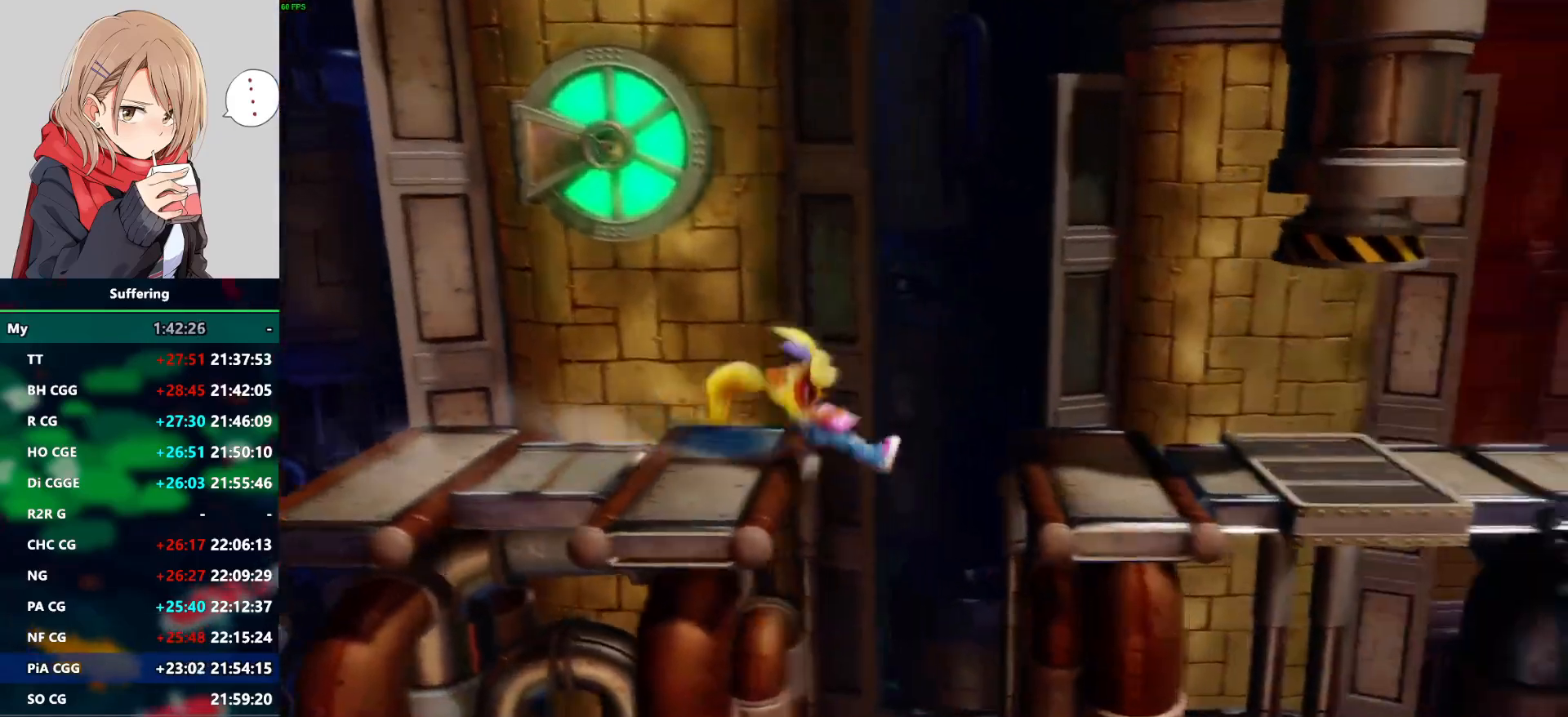
{"buttons": ["DPAD_RIGHT"], "left_stick": "center", "right_stick": "center", "events": [[150, "CROSS", "up"]]}
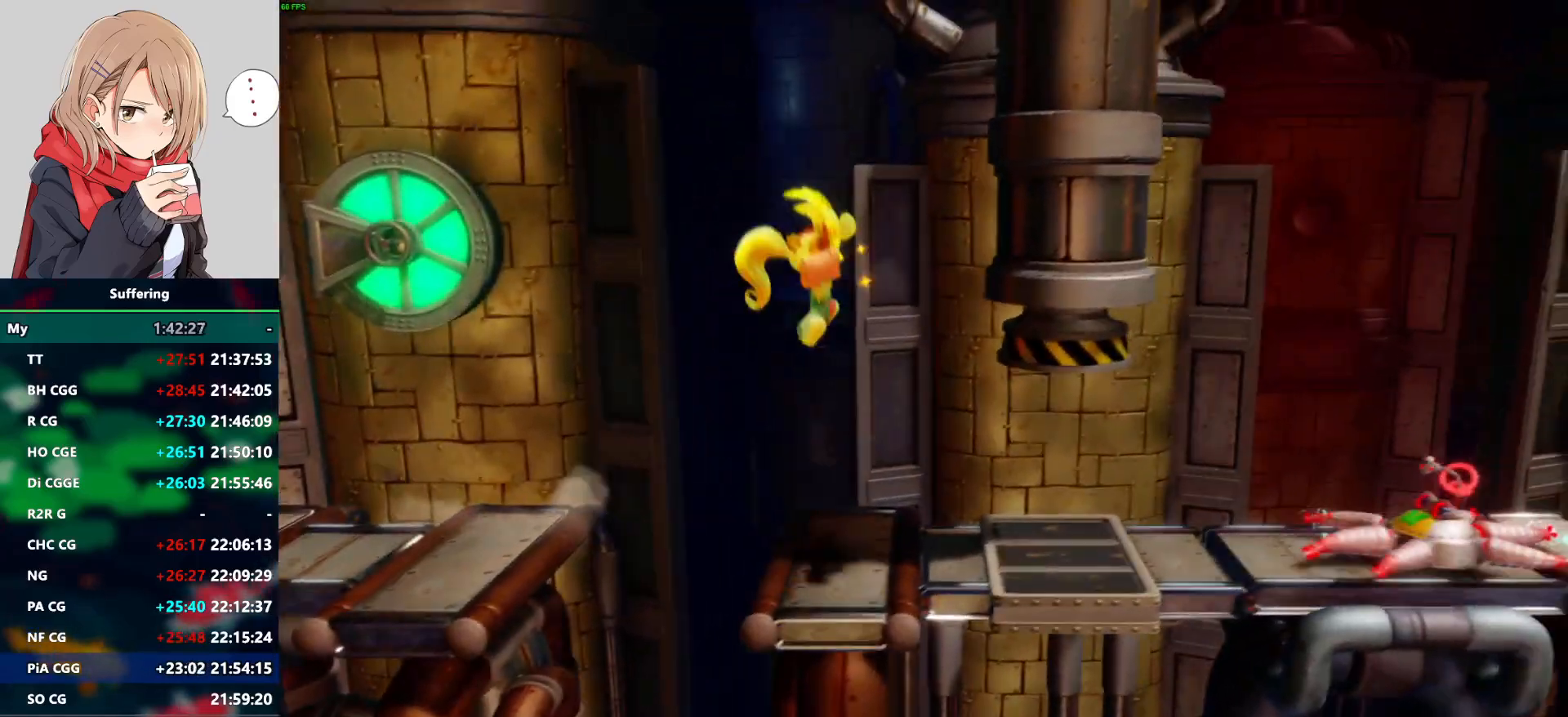
{"buttons": ["SQUARE", "DPAD_RIGHT"], "left_stick": "center", "right_stick": "center", "events": [[500, "SQUARE", "down"]]}
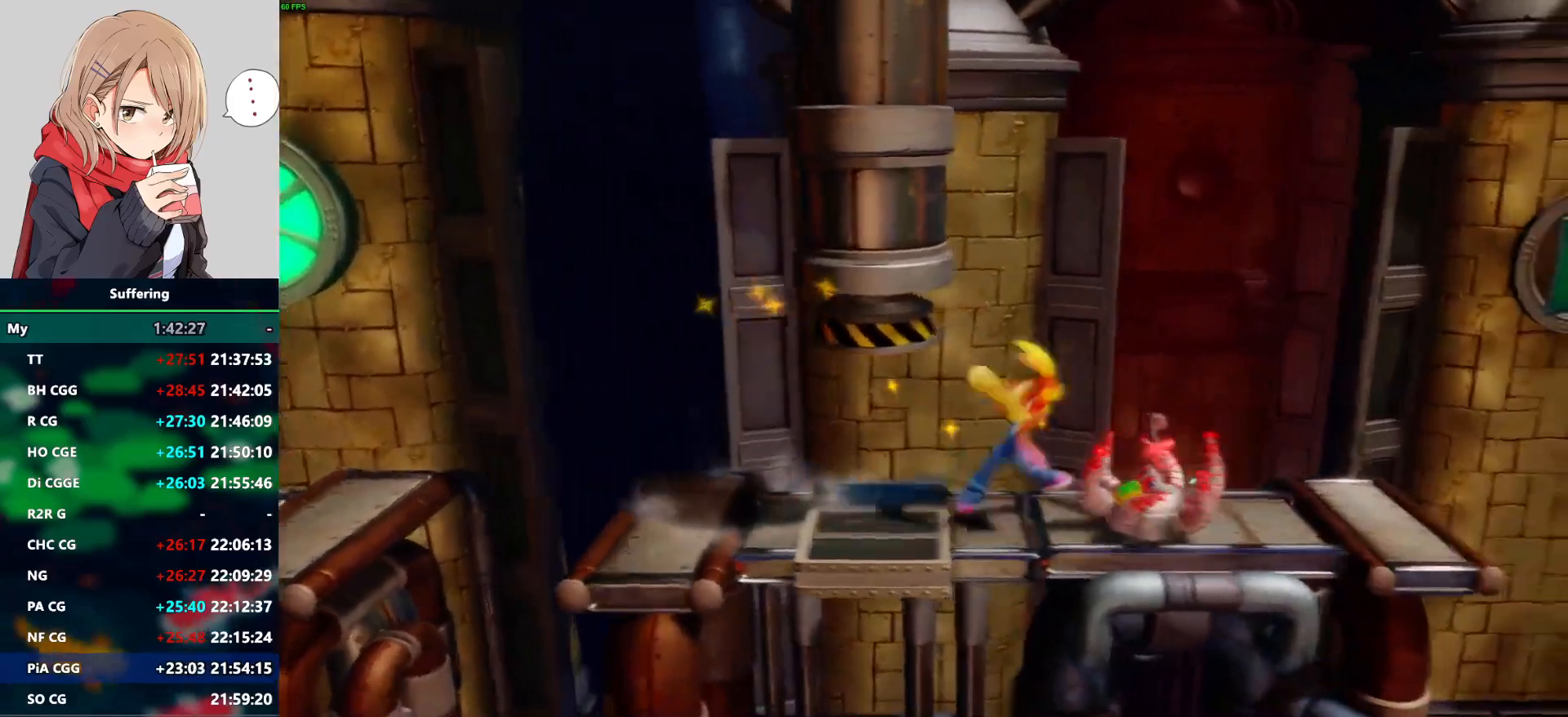
{"buttons": ["DPAD_RIGHT"], "left_stick": "center", "right_stick": "center", "events": [[150, "SQUARE", "up"]]}
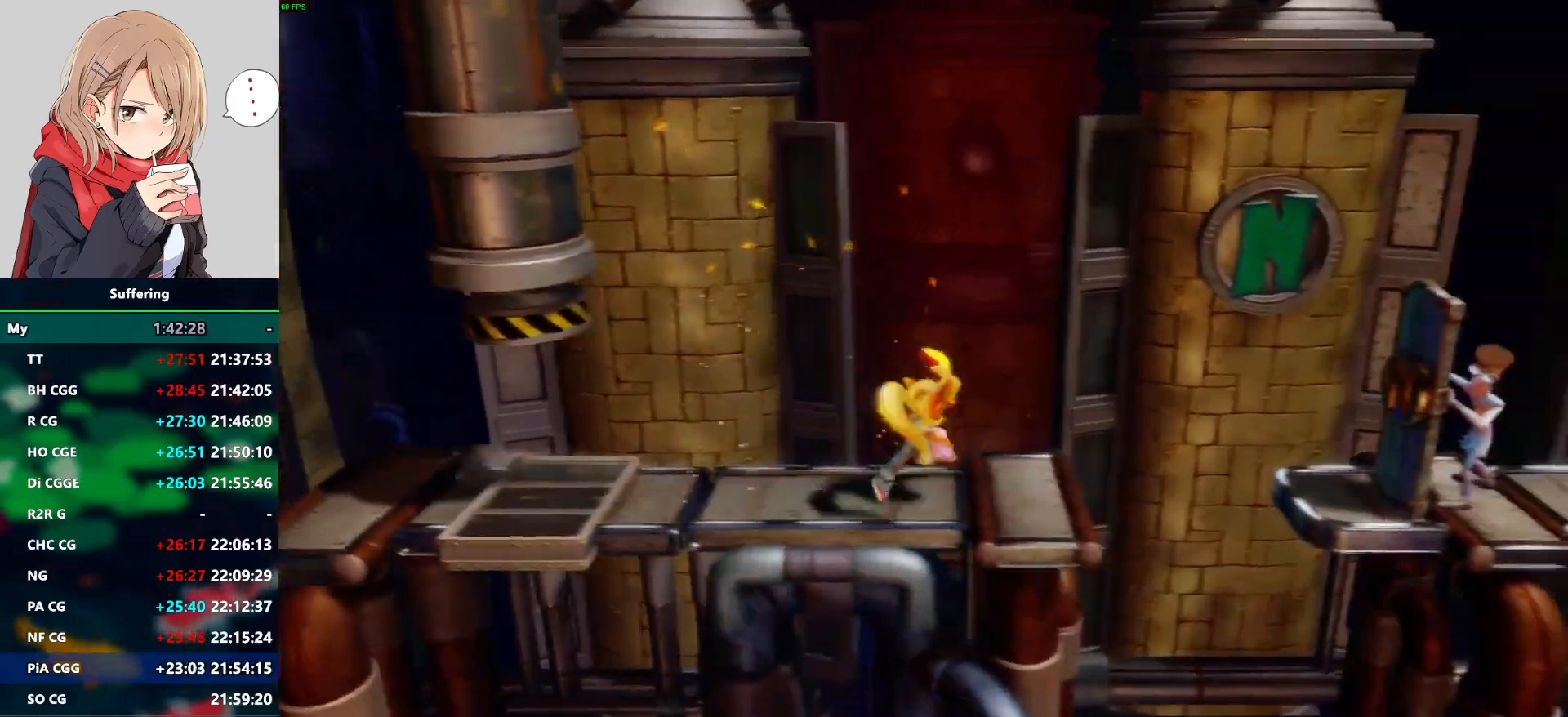
{"buttons": ["CROSS", "DPAD_RIGHT"], "left_stick": "center", "right_stick": "center", "events": [[333, "CROSS", "down"]]}
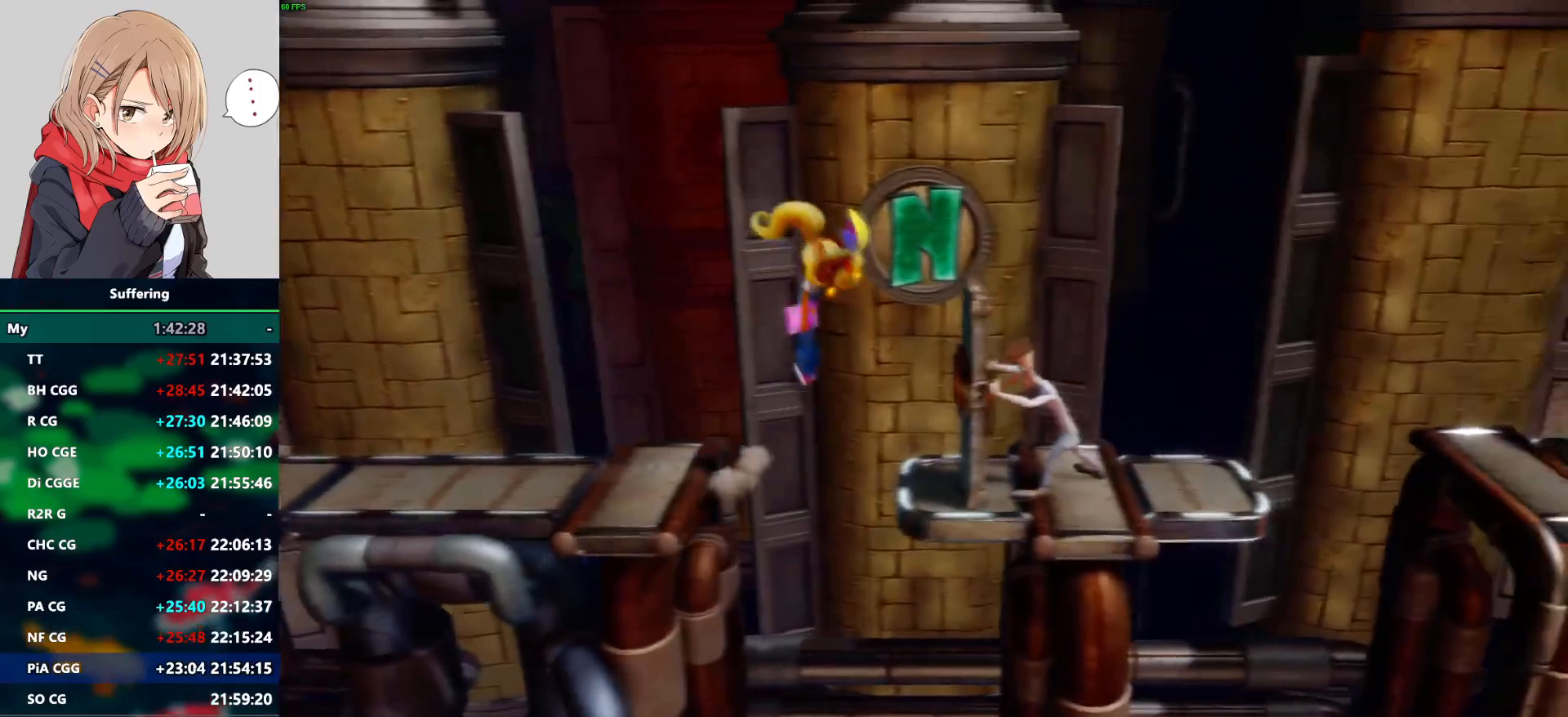
{"buttons": ["DPAD_RIGHT"], "left_stick": "center", "right_stick": "center", "events": [[167, "CROSS", "up"]]}
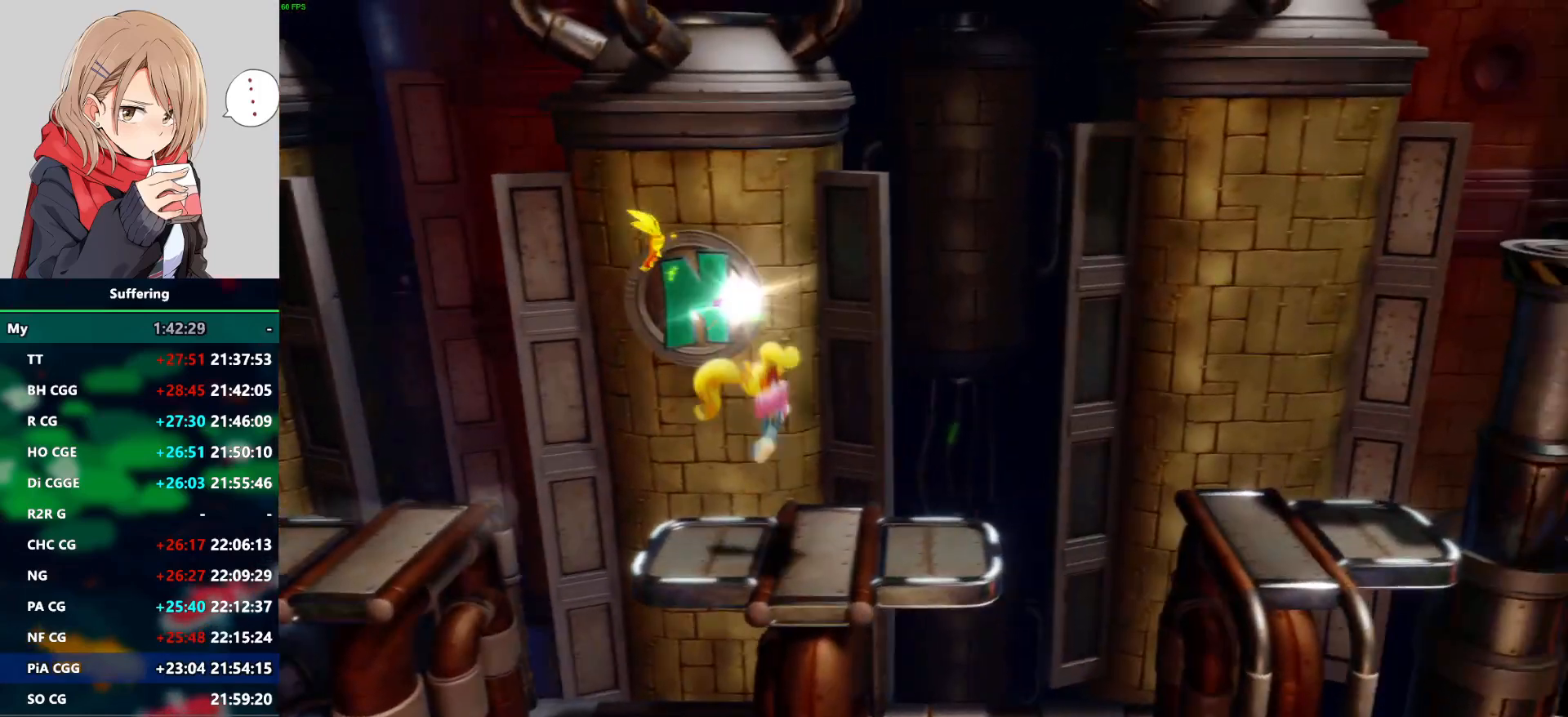
{"buttons": ["CROSS", "DPAD_RIGHT"], "left_stick": "center", "right_stick": "center", "events": [[417, "CROSS", "down"]]}
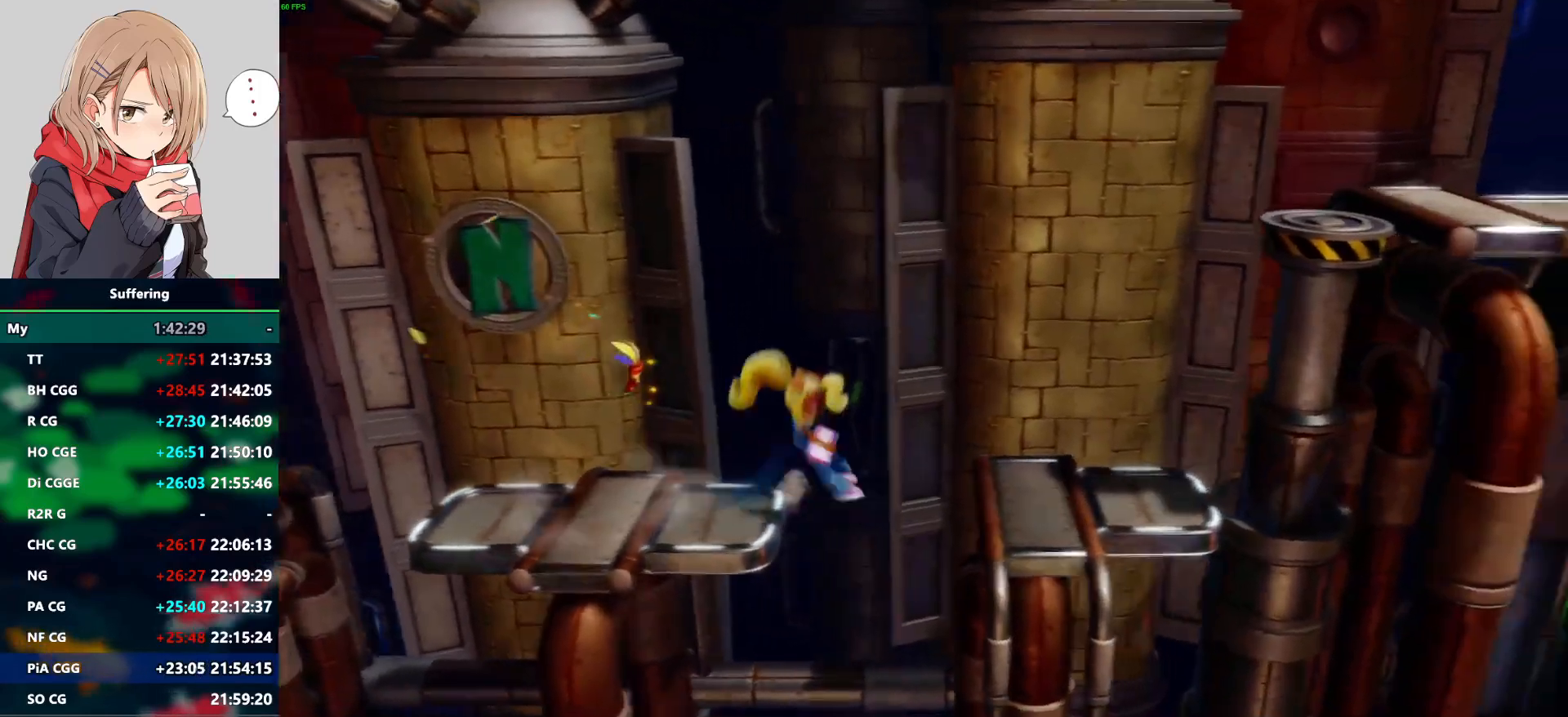
{"buttons": ["DPAD_RIGHT"], "left_stick": "center", "right_stick": "center", "events": [[67, "CROSS", "up"]]}
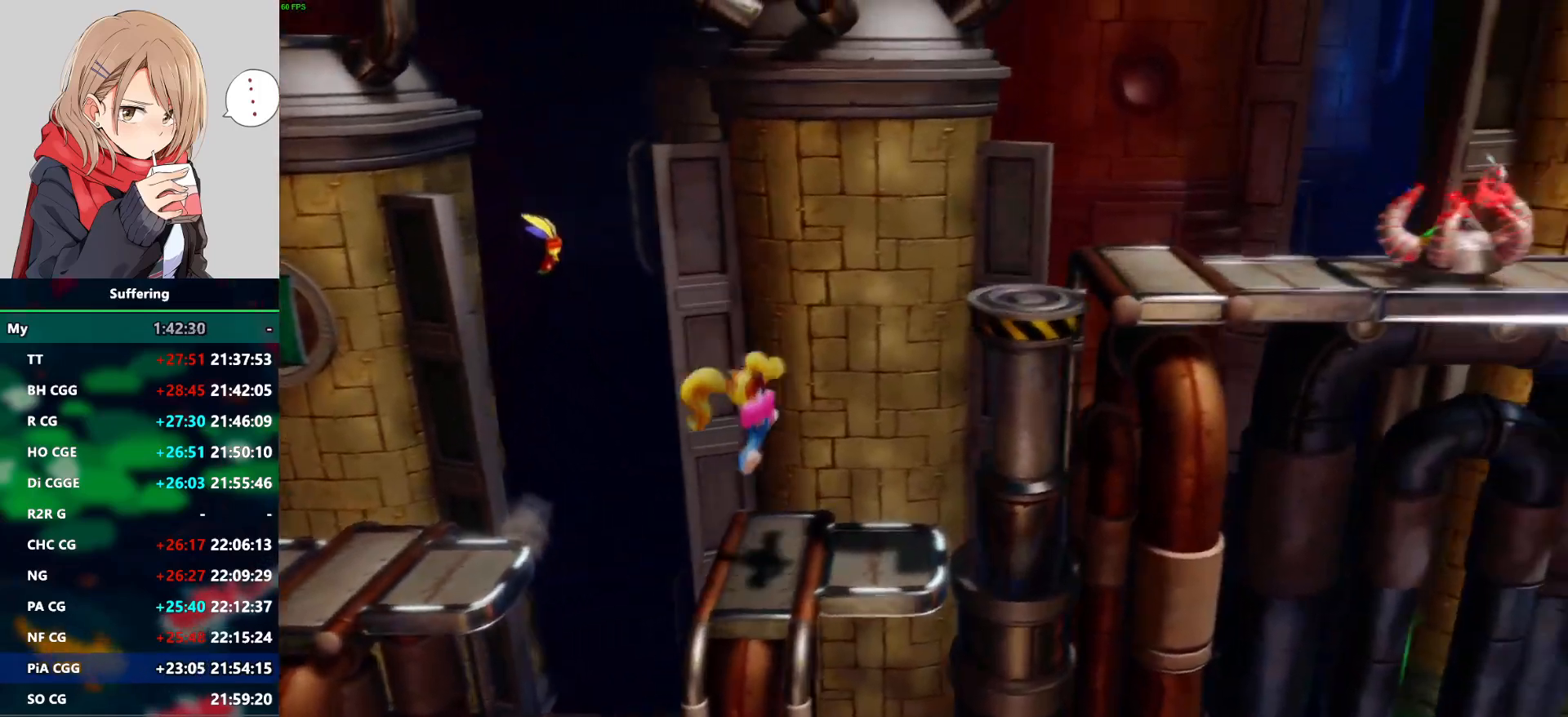
{"buttons": ["CROSS", "SQUARE"], "left_stick": "center", "right_stick": "center", "events": [[283, "CROSS", "down"], [350, "SQUARE", "down"], [433, "DPAD_RIGHT", "up"]]}
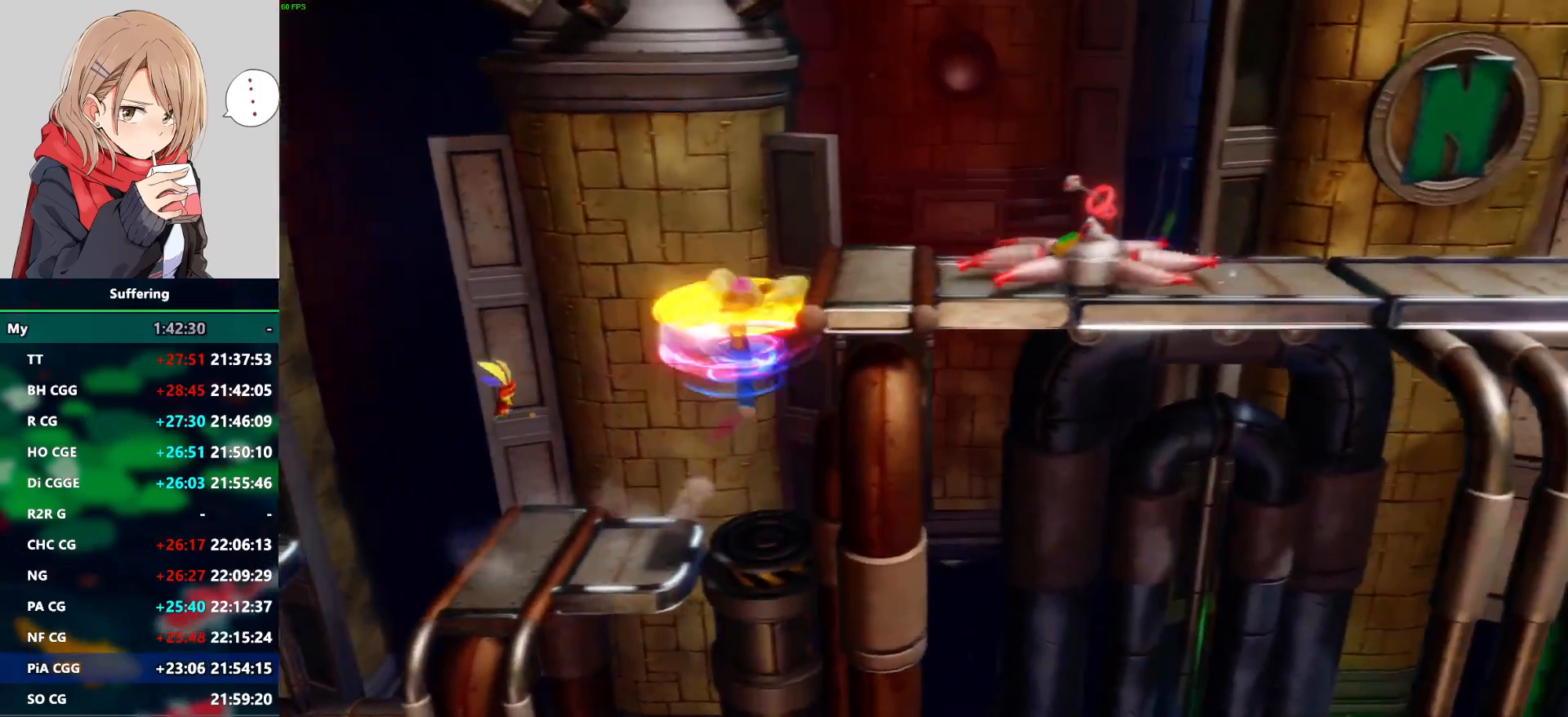
{"buttons": [], "left_stick": "center", "right_stick": "center", "events": [[33, "CROSS", "up"], [33, "SQUARE", "up"], [150, "DPAD_LEFT", "down"], [217, "DPAD_LEFT", "up"]]}
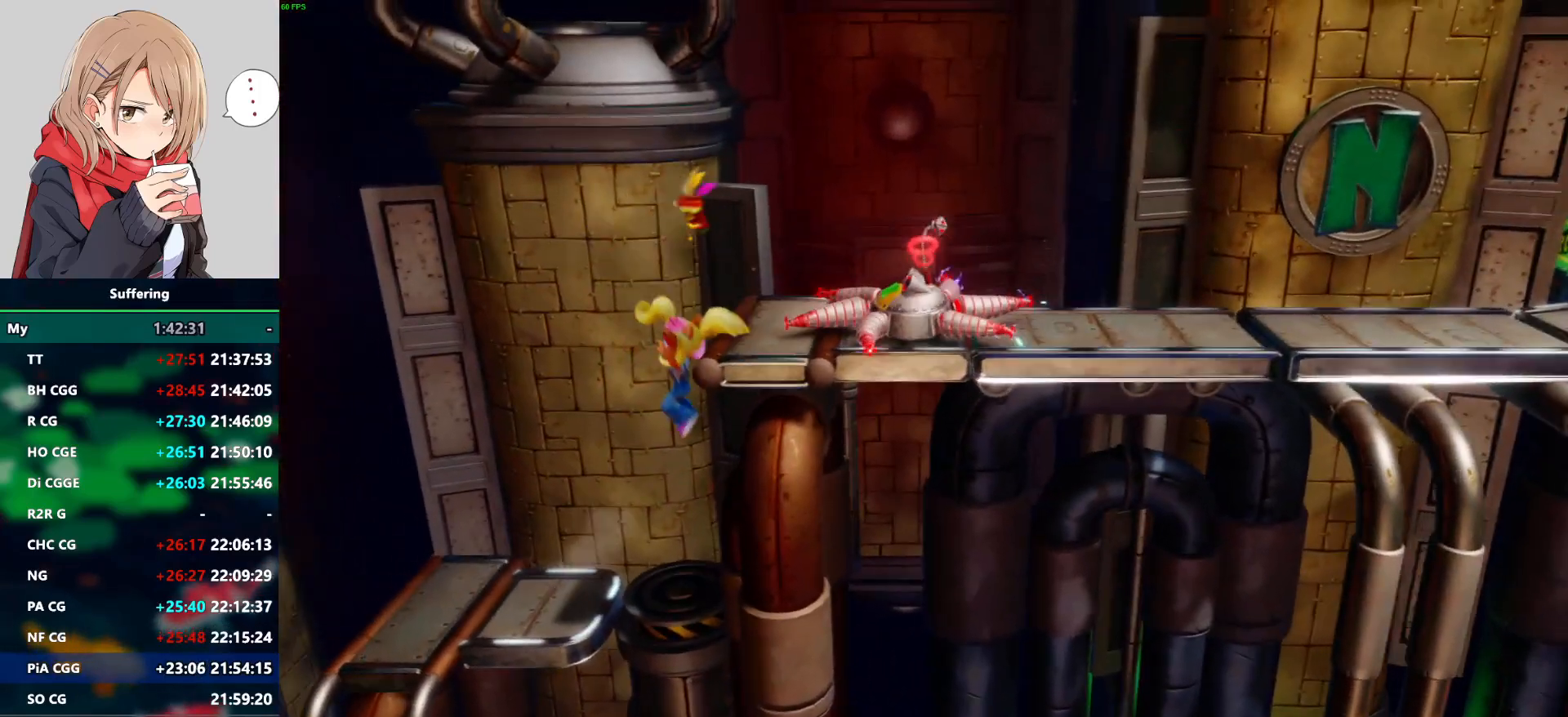
{"buttons": ["DPAD_RIGHT"], "left_stick": "center", "right_stick": "center", "events": [[450, "DPAD_RIGHT", "down"]]}
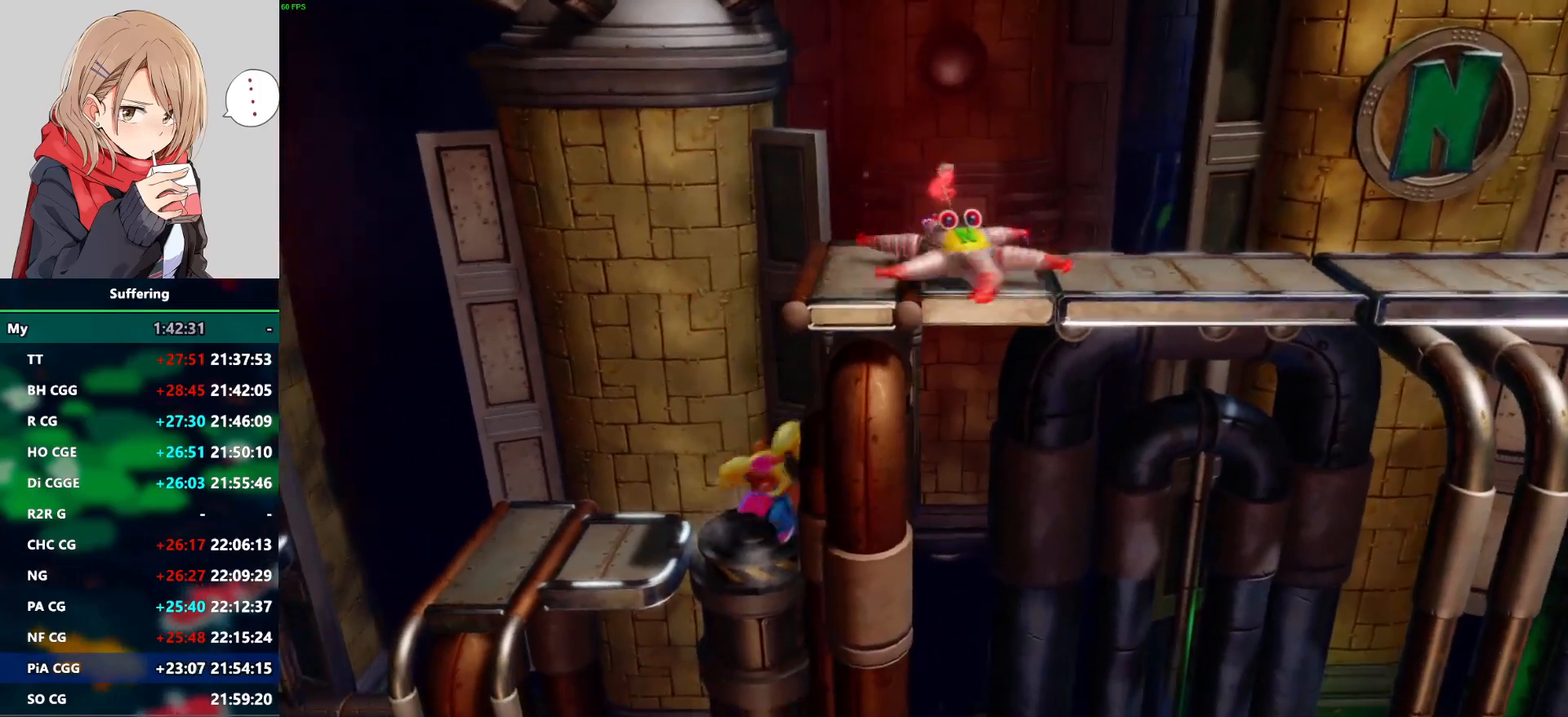
{"buttons": [], "left_stick": "center", "right_stick": "center", "events": [[17, "DPAD_RIGHT", "up"]]}
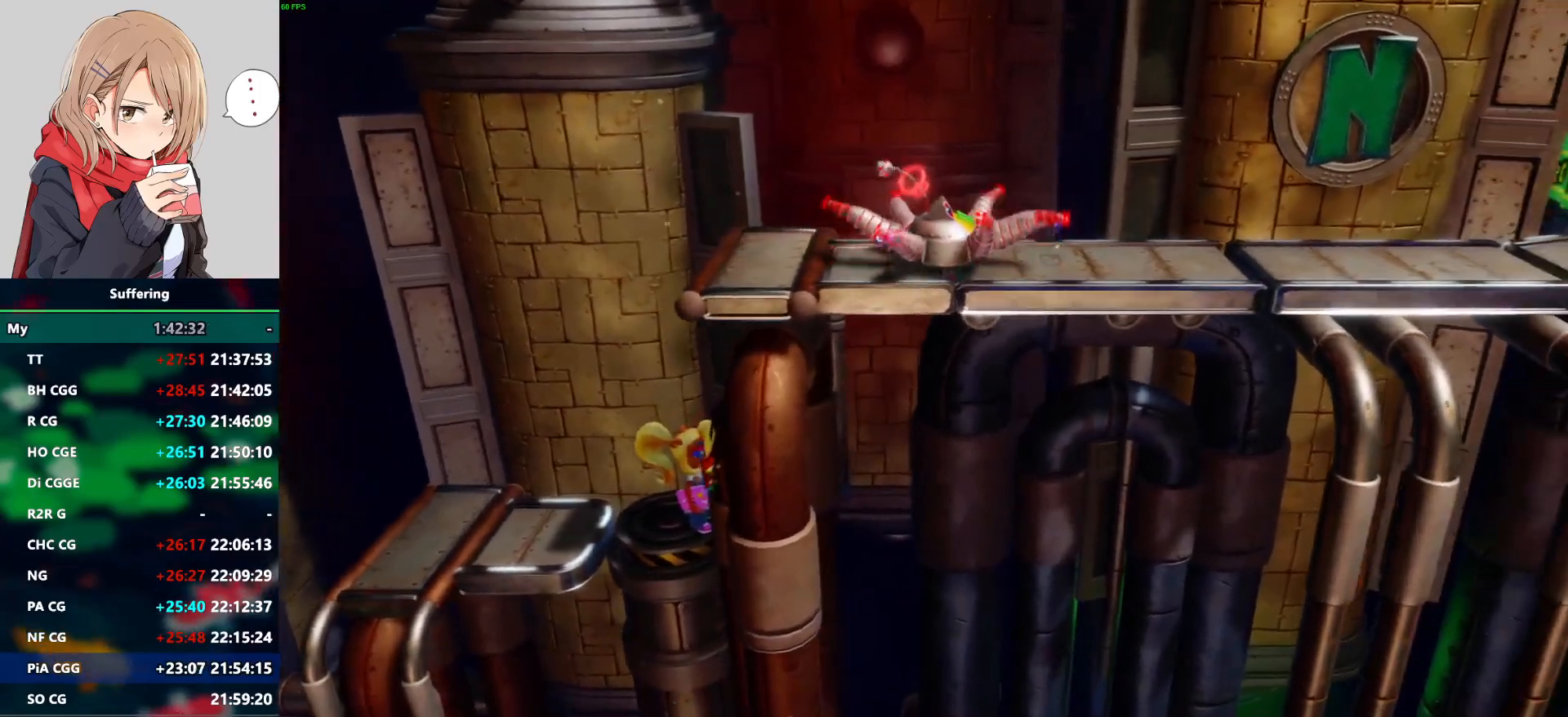
{"buttons": [], "left_stick": "center", "right_stick": "center", "events": []}
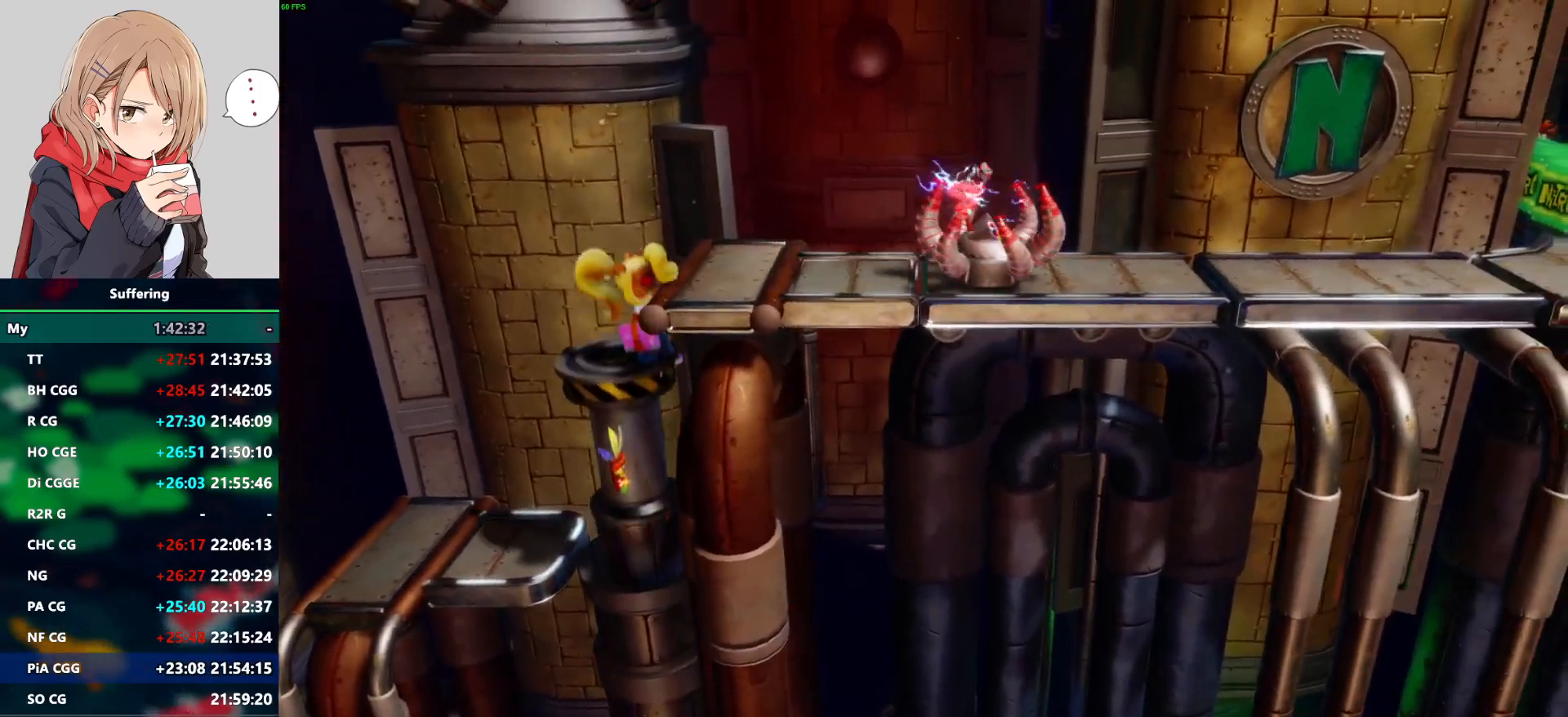
{"buttons": ["DPAD_RIGHT"], "left_stick": "center", "right_stick": "center", "events": [[117, "DPAD_RIGHT", "down"]]}
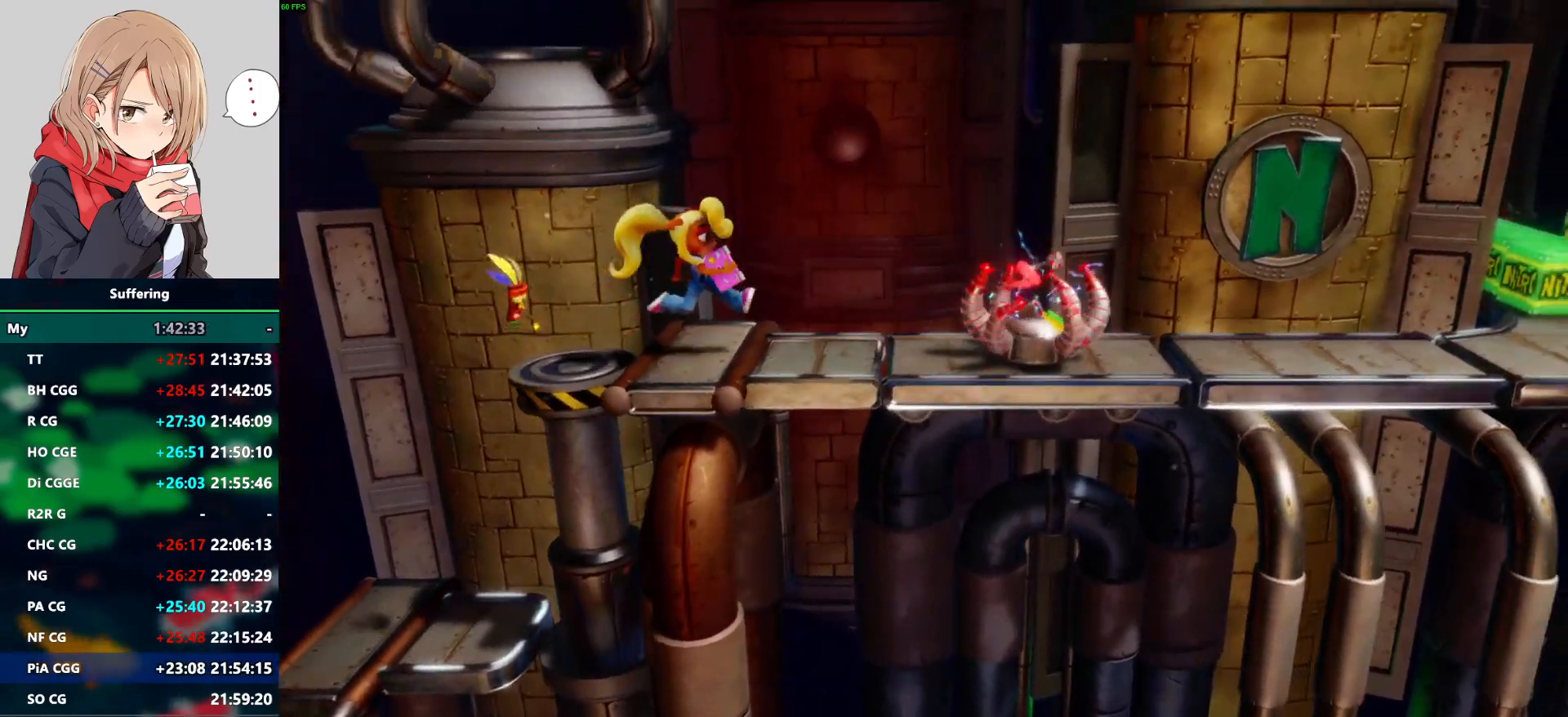
{"buttons": ["SQUARE", "DPAD_RIGHT"], "left_stick": "center", "right_stick": "center", "events": [[417, "SQUARE", "down"]]}
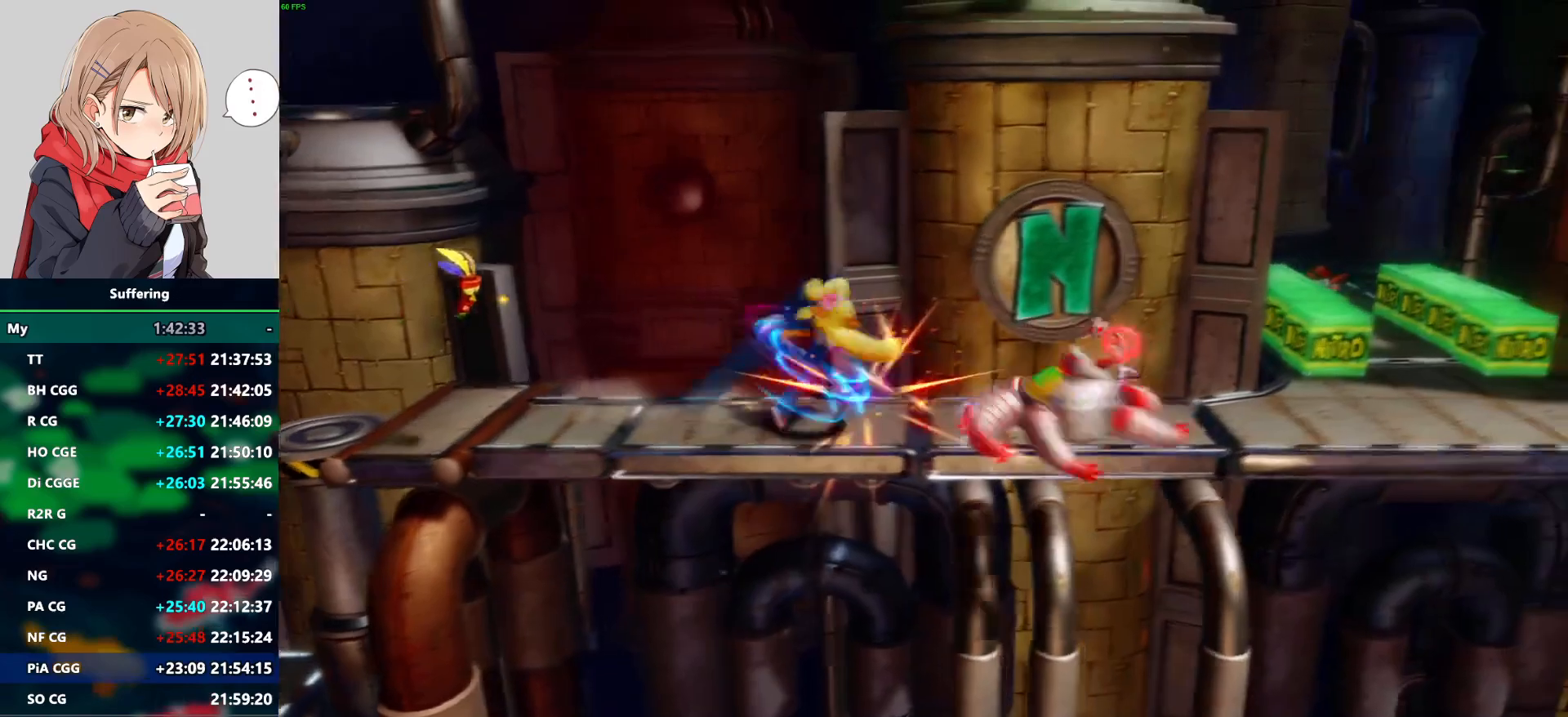
{"buttons": ["DPAD_RIGHT"], "left_stick": "center", "right_stick": "center", "events": [[50, "SQUARE", "up"]]}
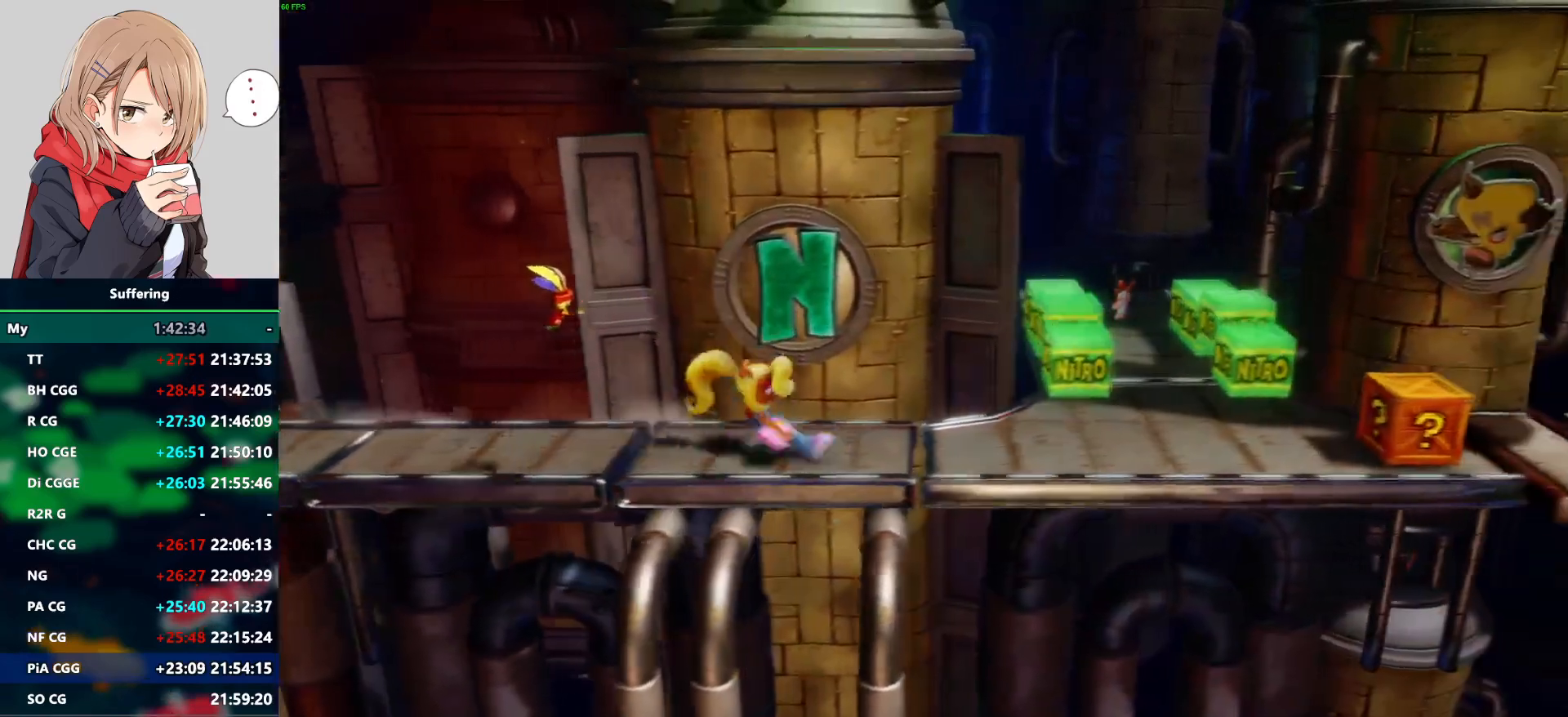
{"buttons": ["DPAD_RIGHT"], "left_stick": "center", "right_stick": "center", "events": [[217, "SQUARE", "down"], [317, "SQUARE", "up"]]}
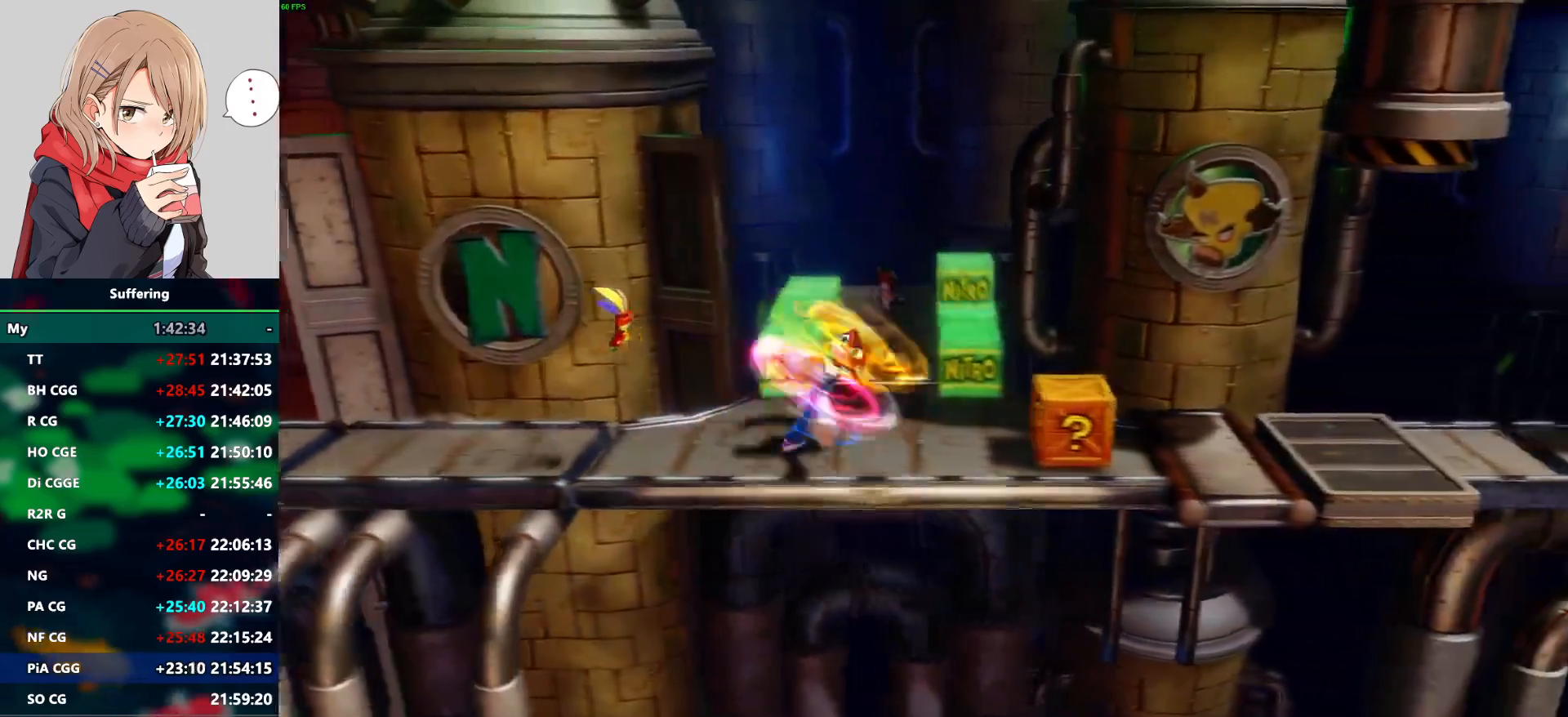
{"buttons": ["SQUARE", "DPAD_RIGHT"], "left_stick": "center", "right_stick": "center", "events": [[400, "SQUARE", "down"]]}
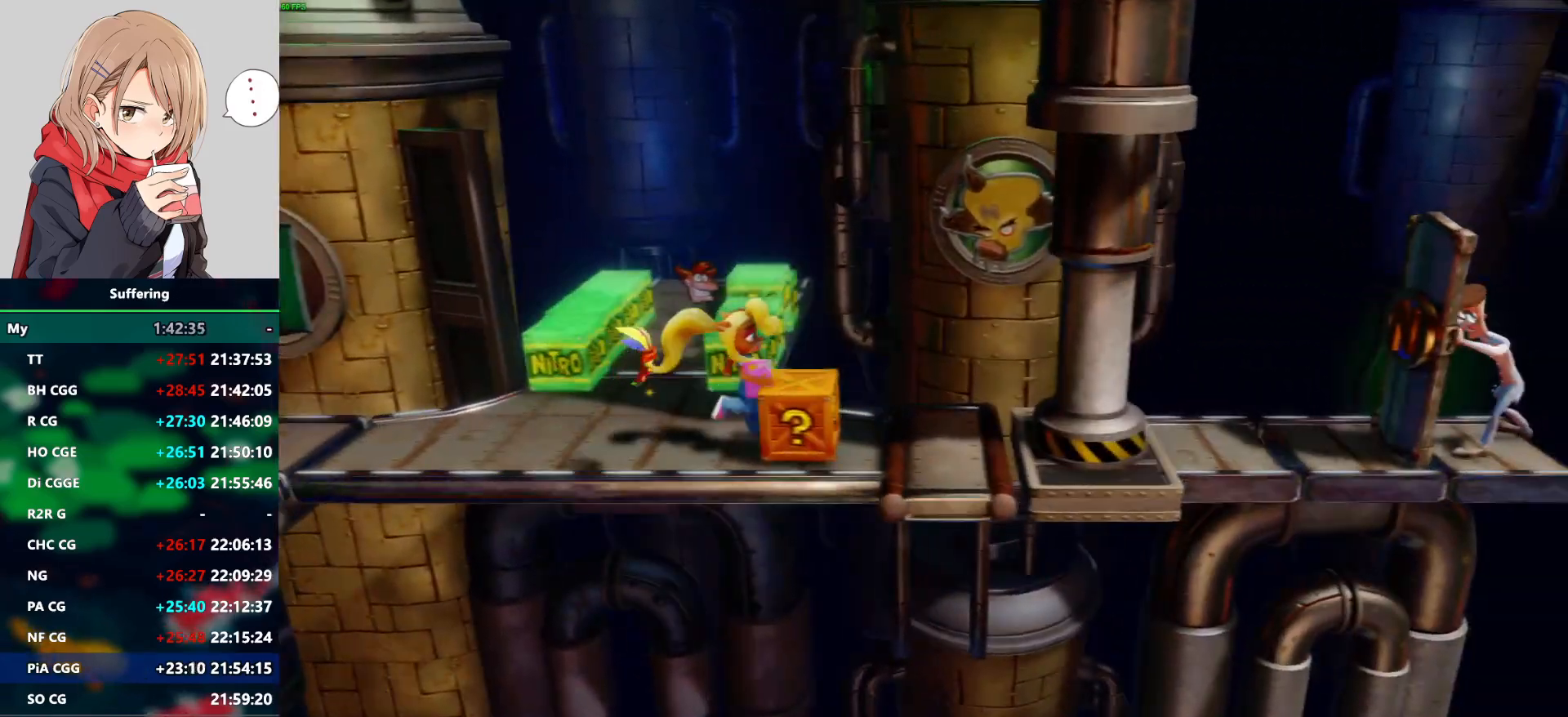
{"buttons": [], "left_stick": "center", "right_stick": "center", "events": [[50, "SQUARE", "up"], [233, "DPAD_RIGHT", "up"], [317, "SQUARE", "down"], [400, "DPAD_RIGHT", "down"], [450, "DPAD_RIGHT", "up"], [450, "SQUARE", "up"]]}
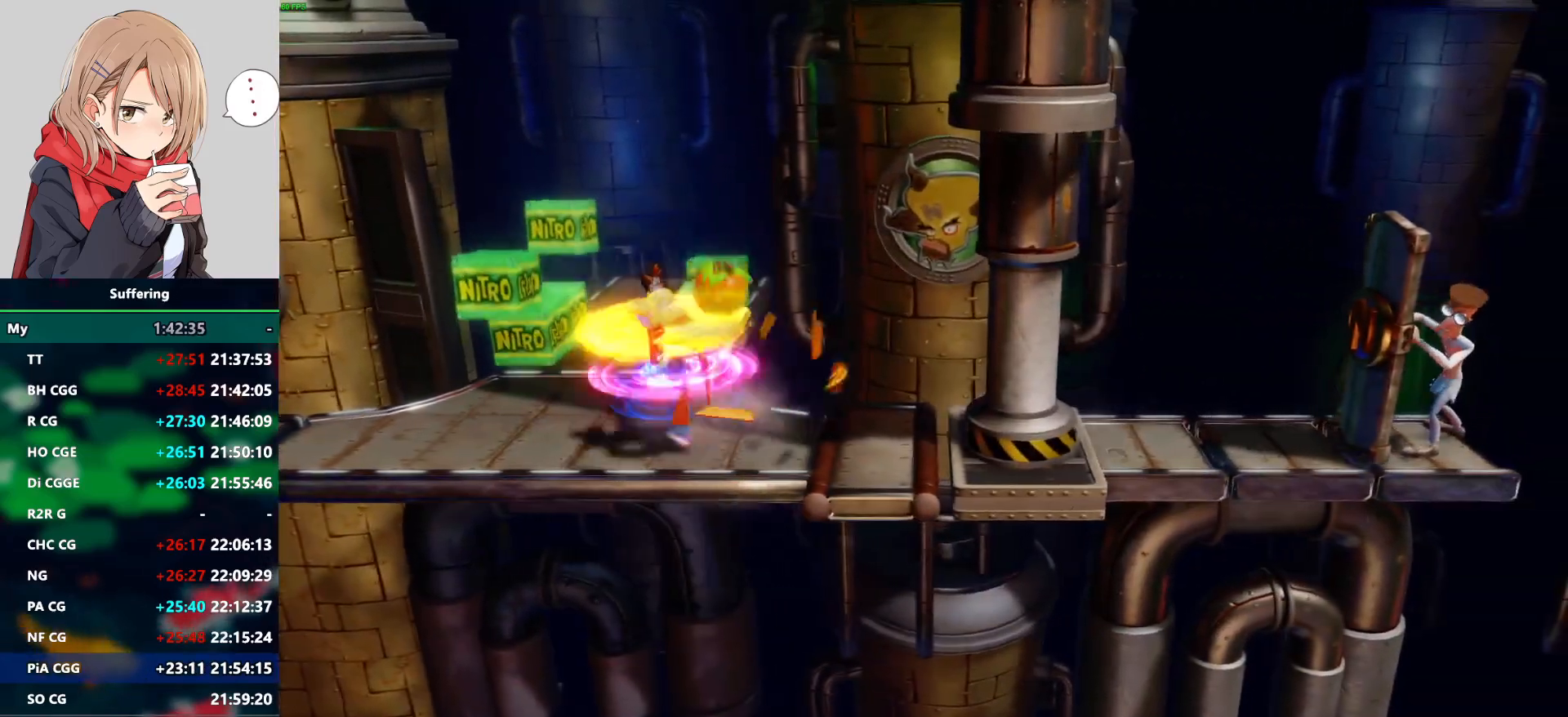
{"buttons": ["DPAD_LEFT"], "left_stick": "center", "right_stick": "center", "events": [[67, "DPAD_LEFT", "down"]]}
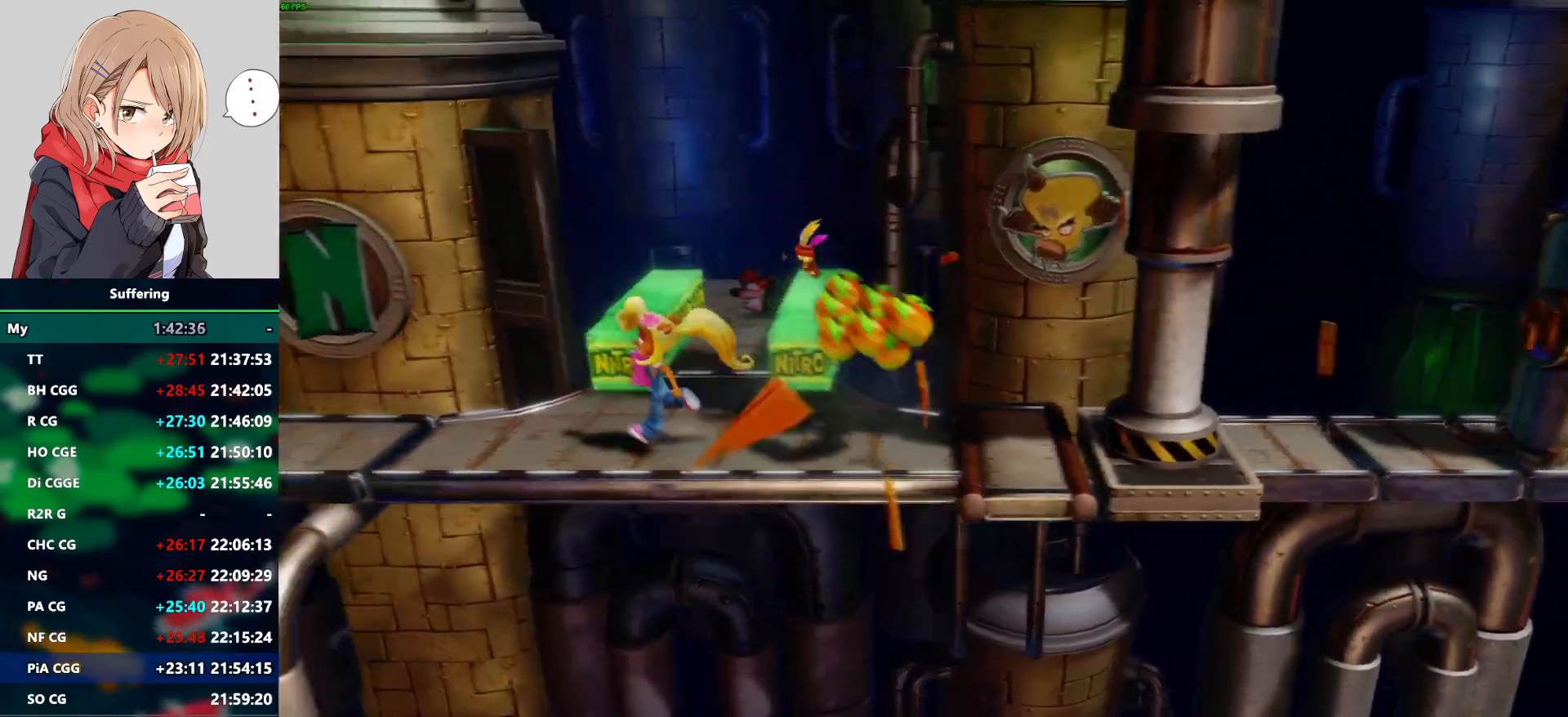
{"buttons": ["DPAD_LEFT"], "left_stick": "center", "right_stick": "center", "events": [[250, "SQUARE", "down"], [383, "SQUARE", "up"]]}
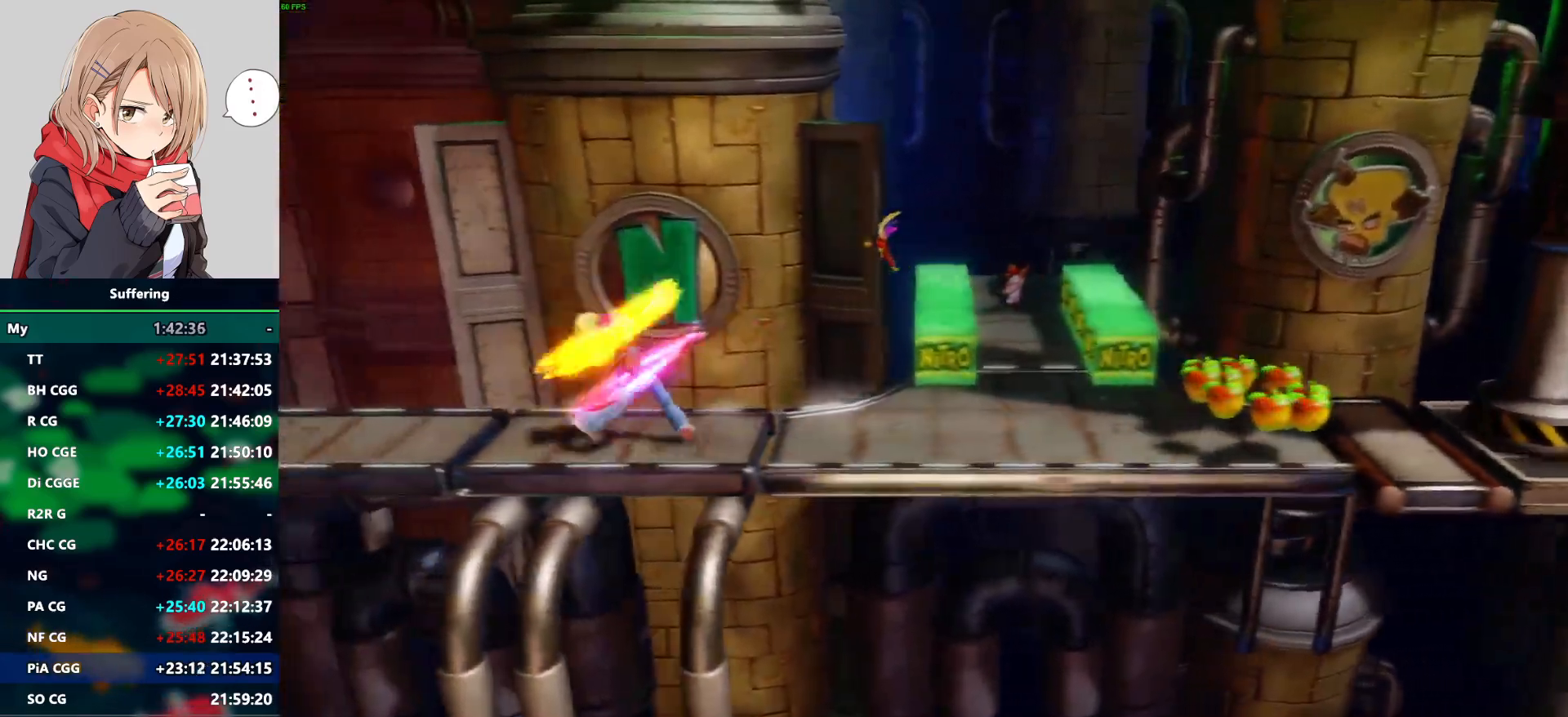
{"buttons": ["DPAD_LEFT"], "left_stick": "center", "right_stick": "center", "events": []}
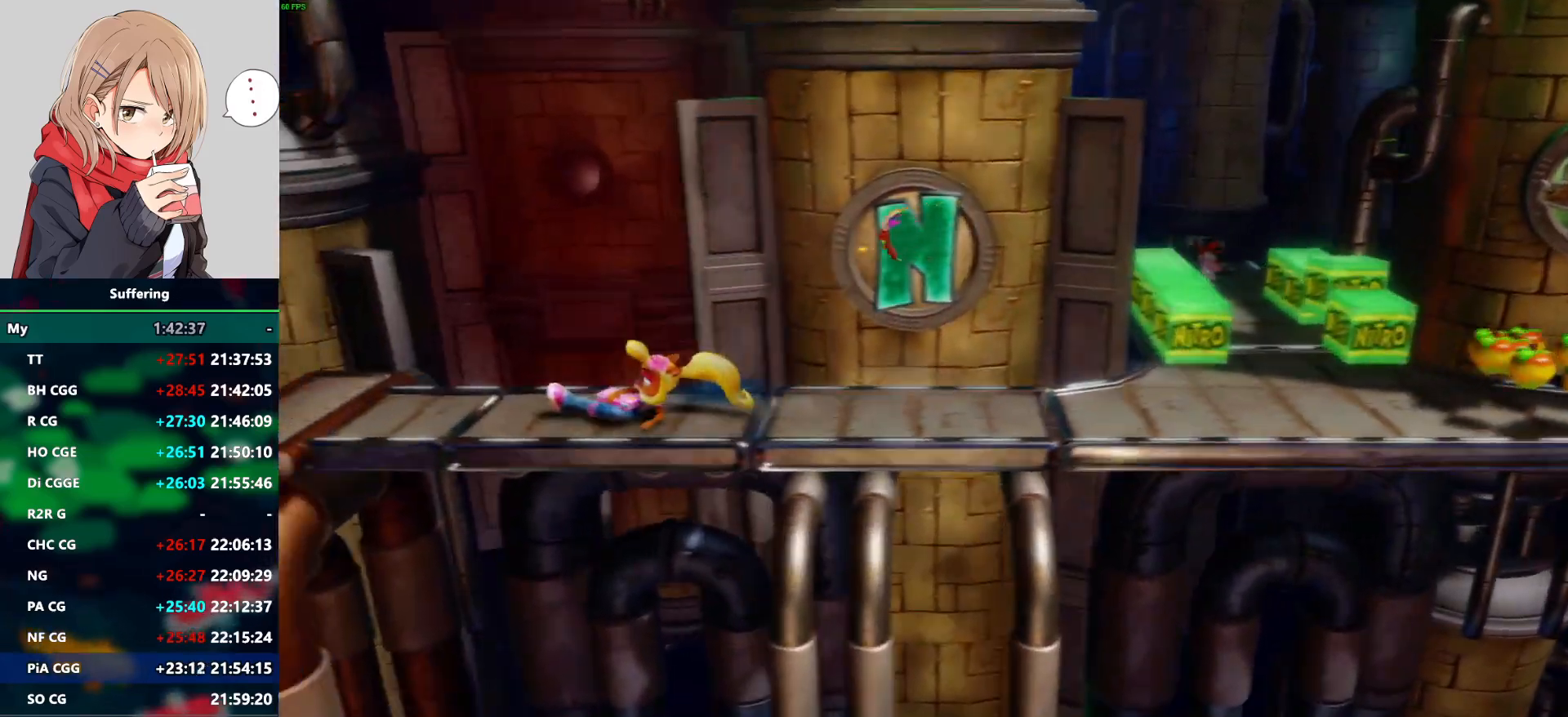
{"buttons": ["CROSS", "DPAD_LEFT"], "left_stick": "center", "right_stick": "center", "events": [[100, "SQUARE", "down"], [250, "SQUARE", "up"], [500, "CROSS", "down"]]}